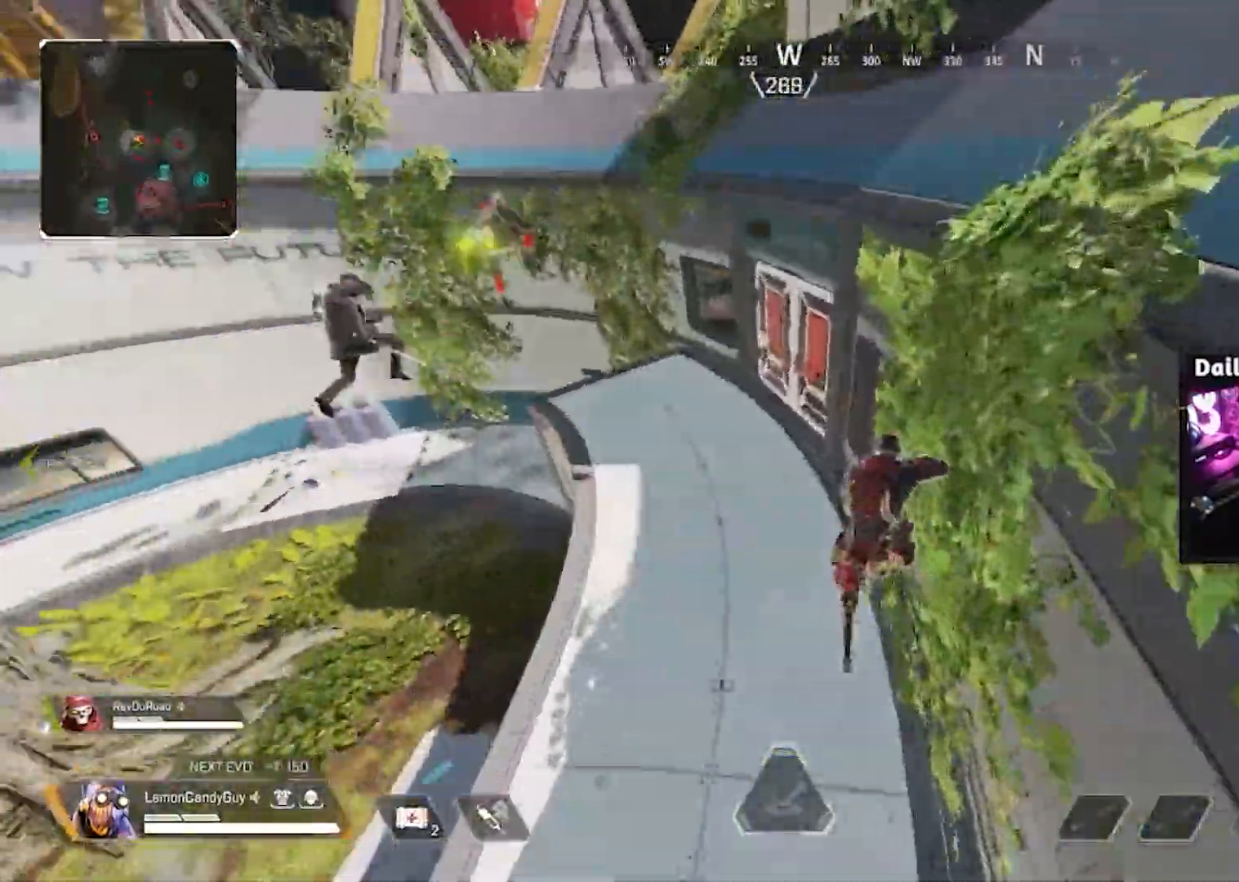
Gameplay with keyboard and mouse; each line is a JSON object with the keys and mouse buttons held at the frame after it. "events" lists presses ("down") and releases ("up") of "1", "2", "3", "4", "5", "a", "alt", "b", "c", "ctrl", "d", "e", "f", "g", "q", "r", "s", "shift", "space", "t", "tab", "tilde", "v", "w", "x", "z", "mouse_left", "mouse_right", "mouse_mb4" and "mouse_mb5" between this image and that frame as [ms after this image, input, new state], when the widget could be followed in between. "mouse_left", "mouse_right", "mouse_mb4", "mouse_mb5" = the "left", "right", "mb4", "mb5" buttons of the "mouse" list. No other keys are recorded. Mouse movement is not recorded. Not read: mouse_wheel.
{"keys": ["shift", "w"], "mouse": [], "events": [[183, "shift", "down"], [183, "w", "down"]]}
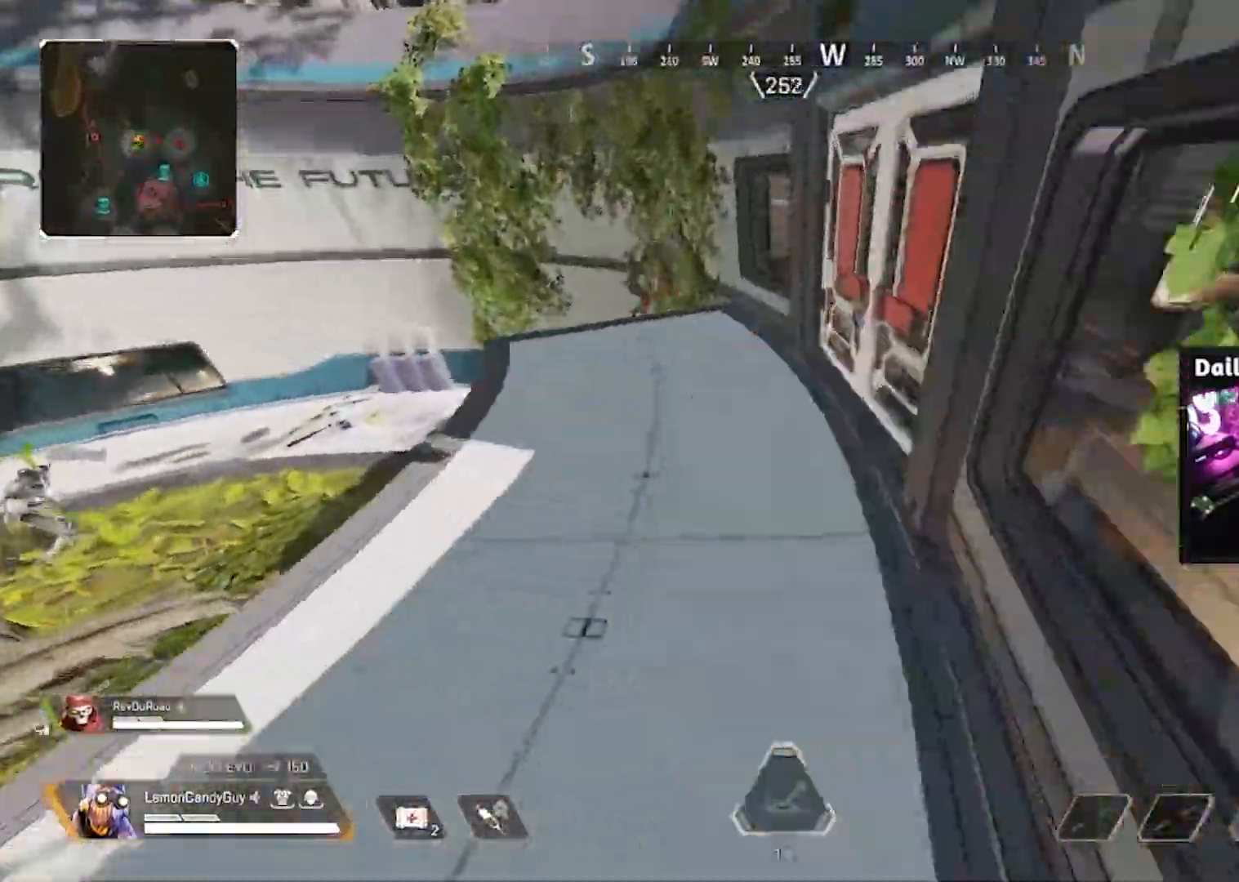
{"keys": ["e", "shift", "w"], "mouse": [], "events": [[483, "e", "down"]]}
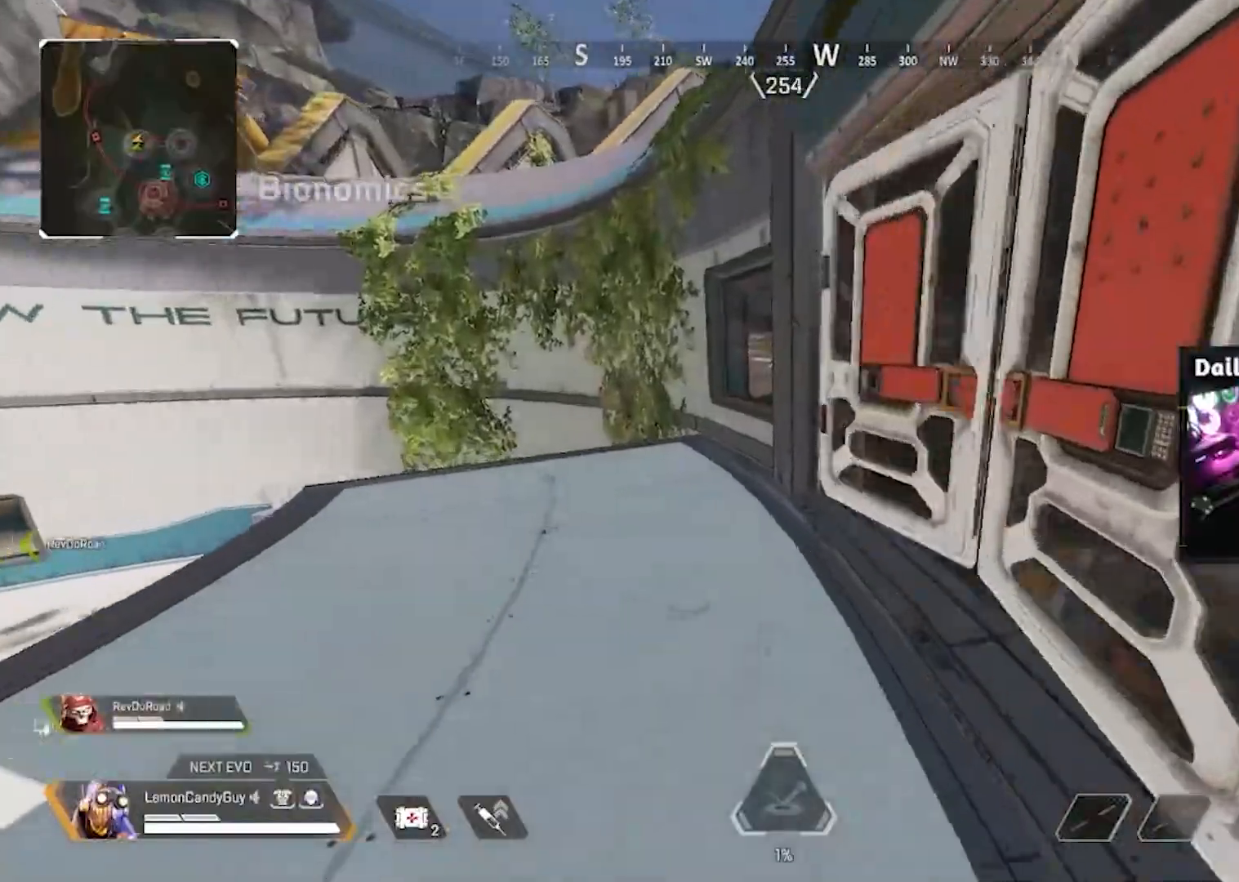
{"keys": ["shift", "w"], "mouse": []}
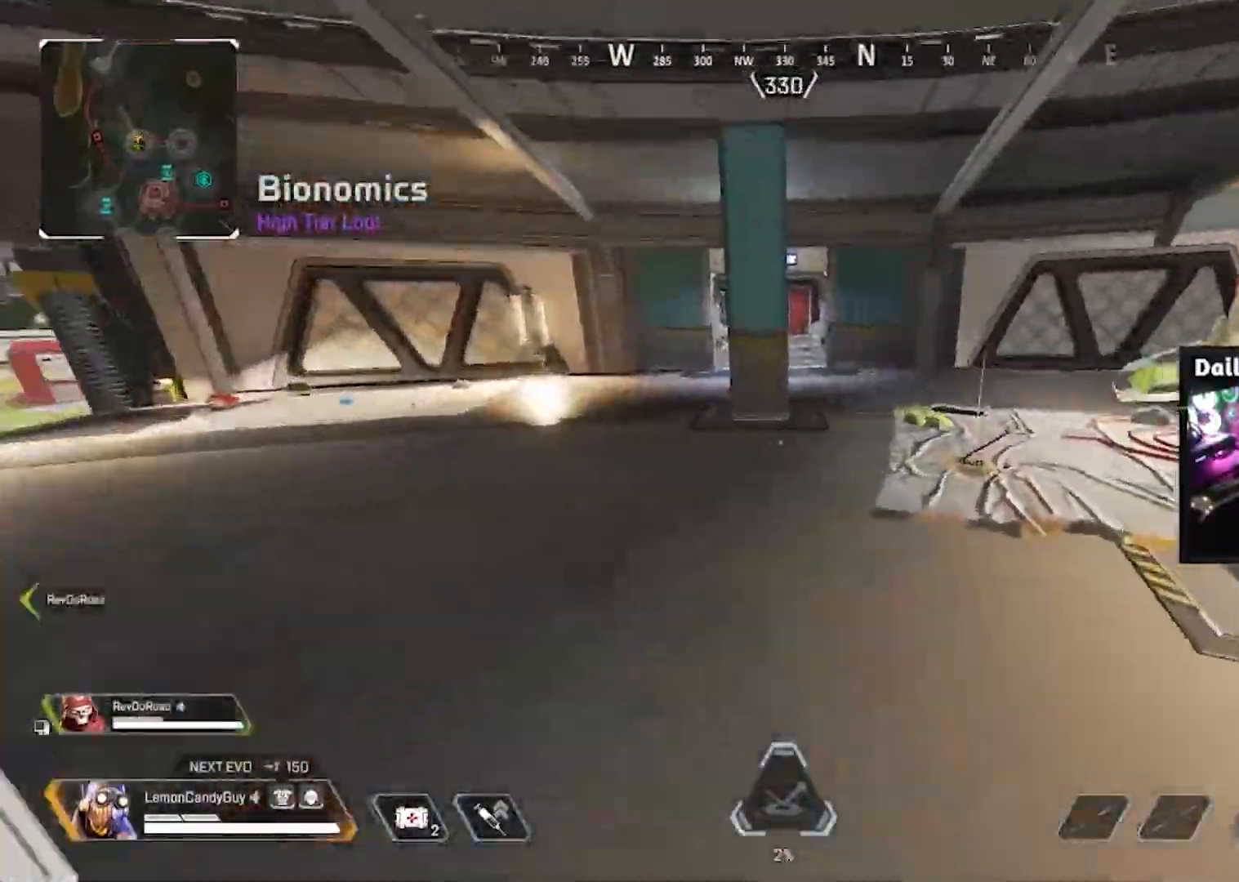
{"keys": ["shift", "w"], "mouse": [], "events": [[233, "e", "down"], [300, "e", "up"], [383, "e", "down"], [450, "e", "up"]]}
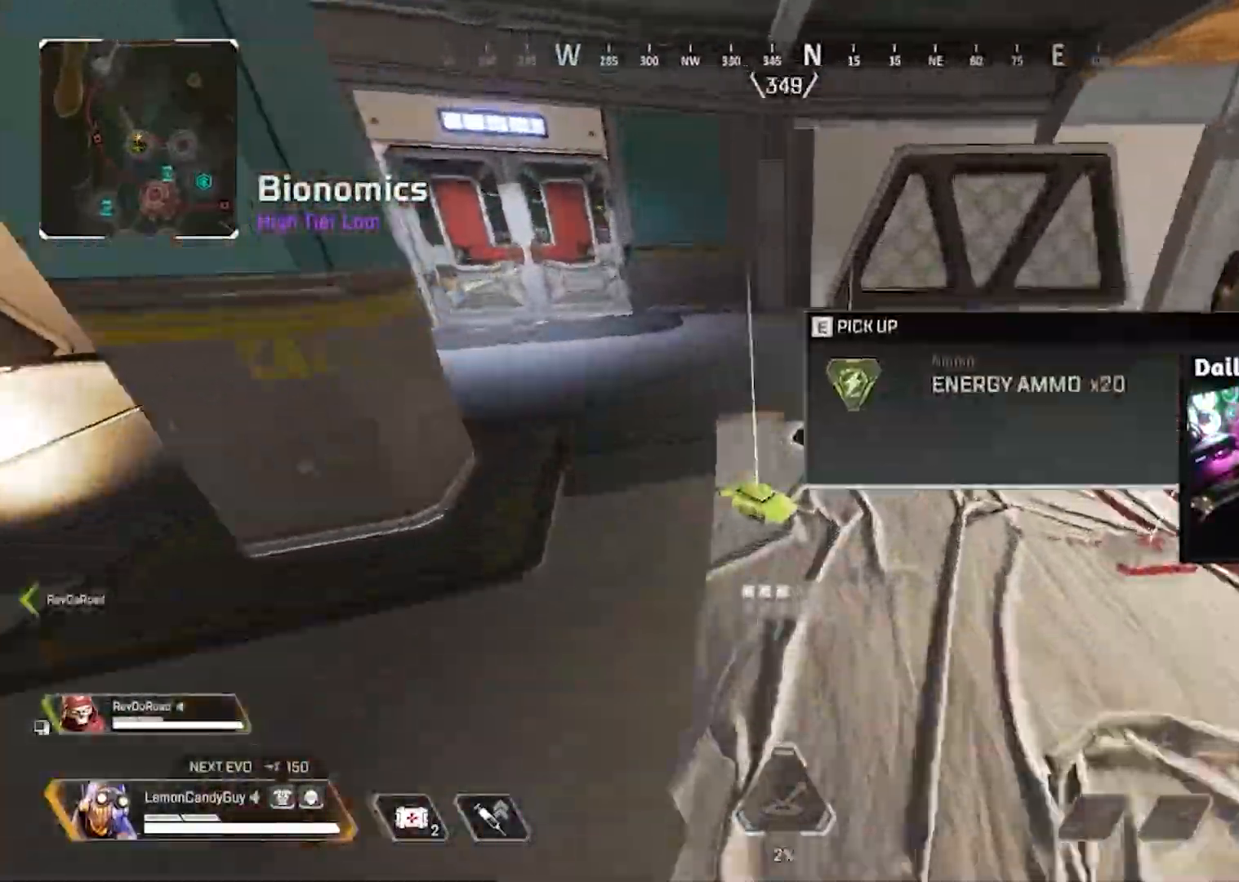
{"keys": ["shift", "w"], "mouse": []}
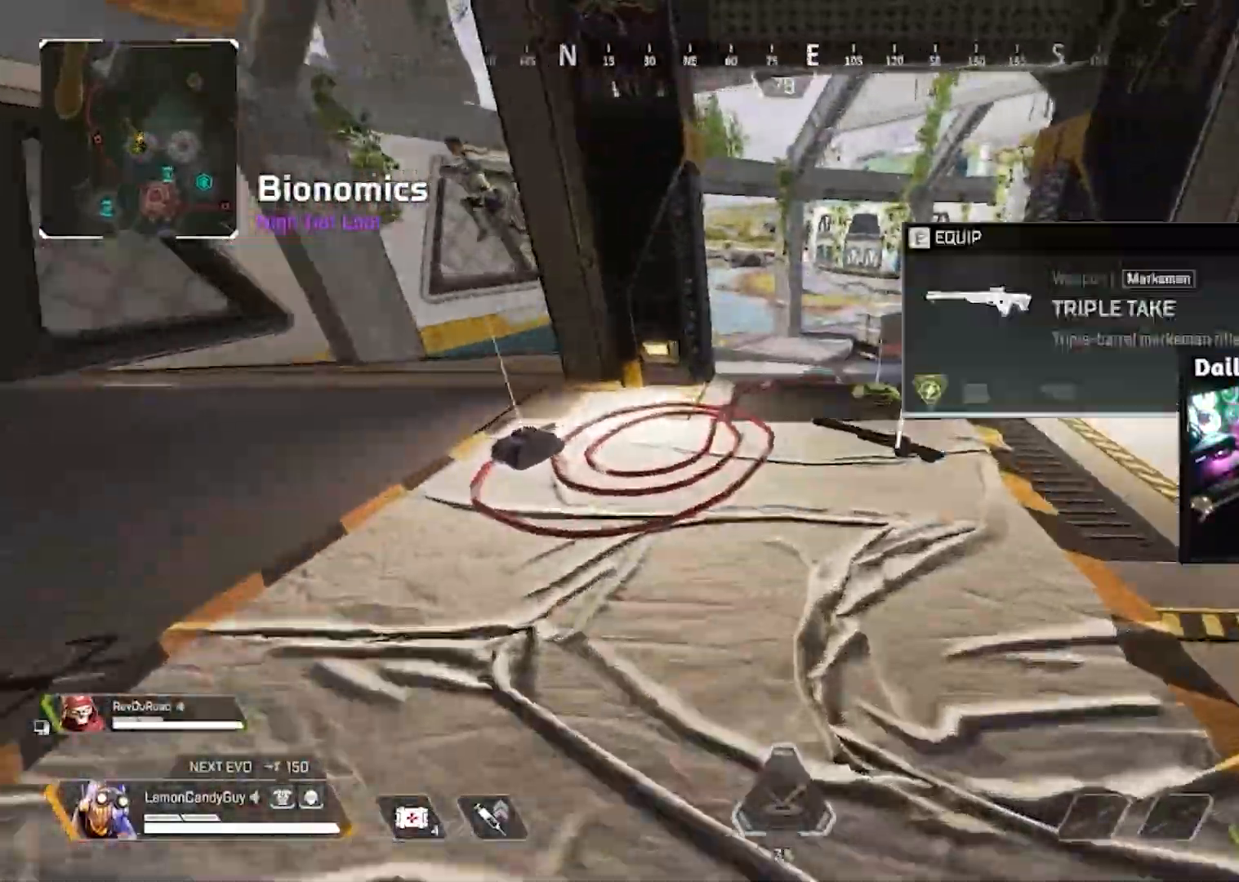
{"keys": ["shift", "w"], "mouse": [], "events": [[83, "e", "down"], [217, "e", "up"], [317, "shift", "up"], [367, "w", "up"], [400, "e", "down"], [467, "shift", "down"], [500, "e", "up"], [500, "w", "down"]]}
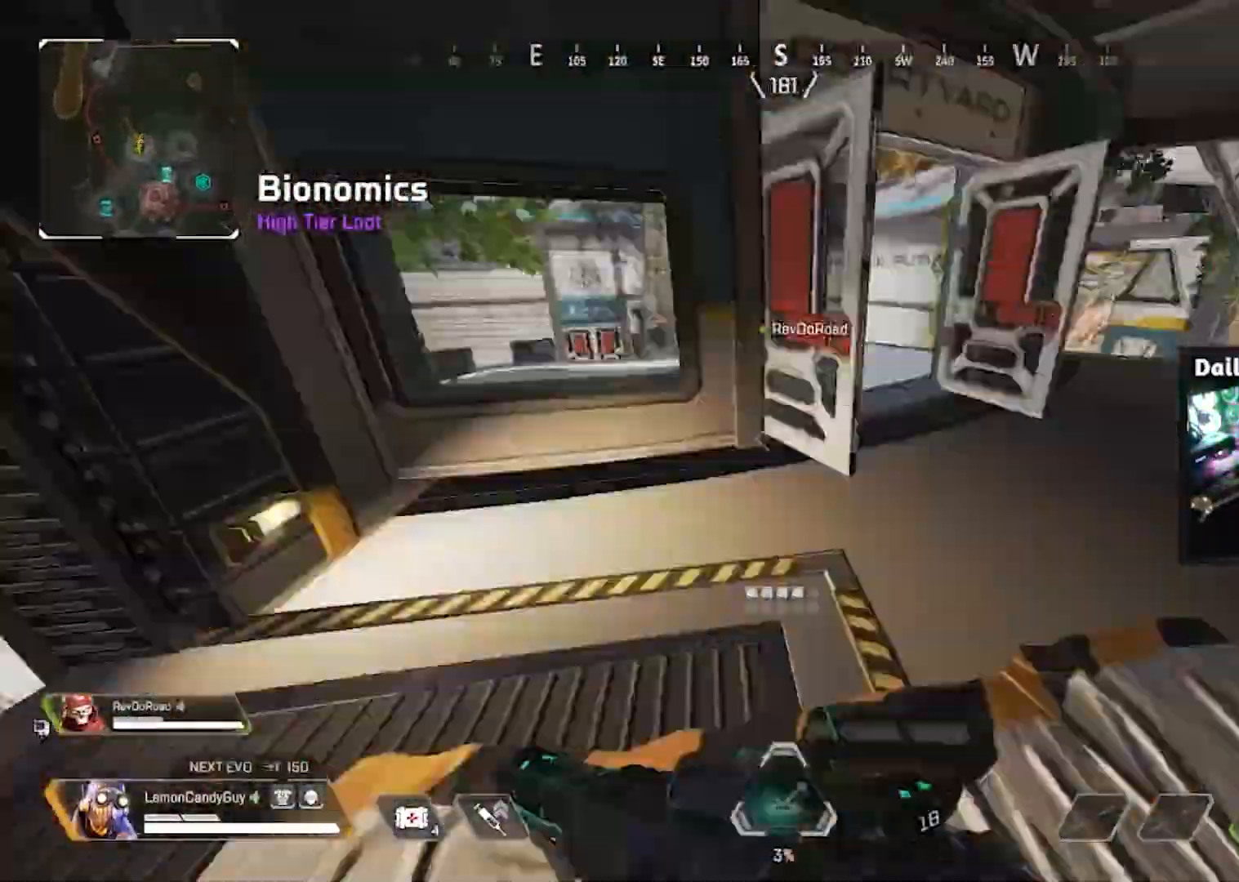
{"keys": ["shift", "w"], "mouse": [], "events": [[50, "3", "down"], [183, "3", "up"]]}
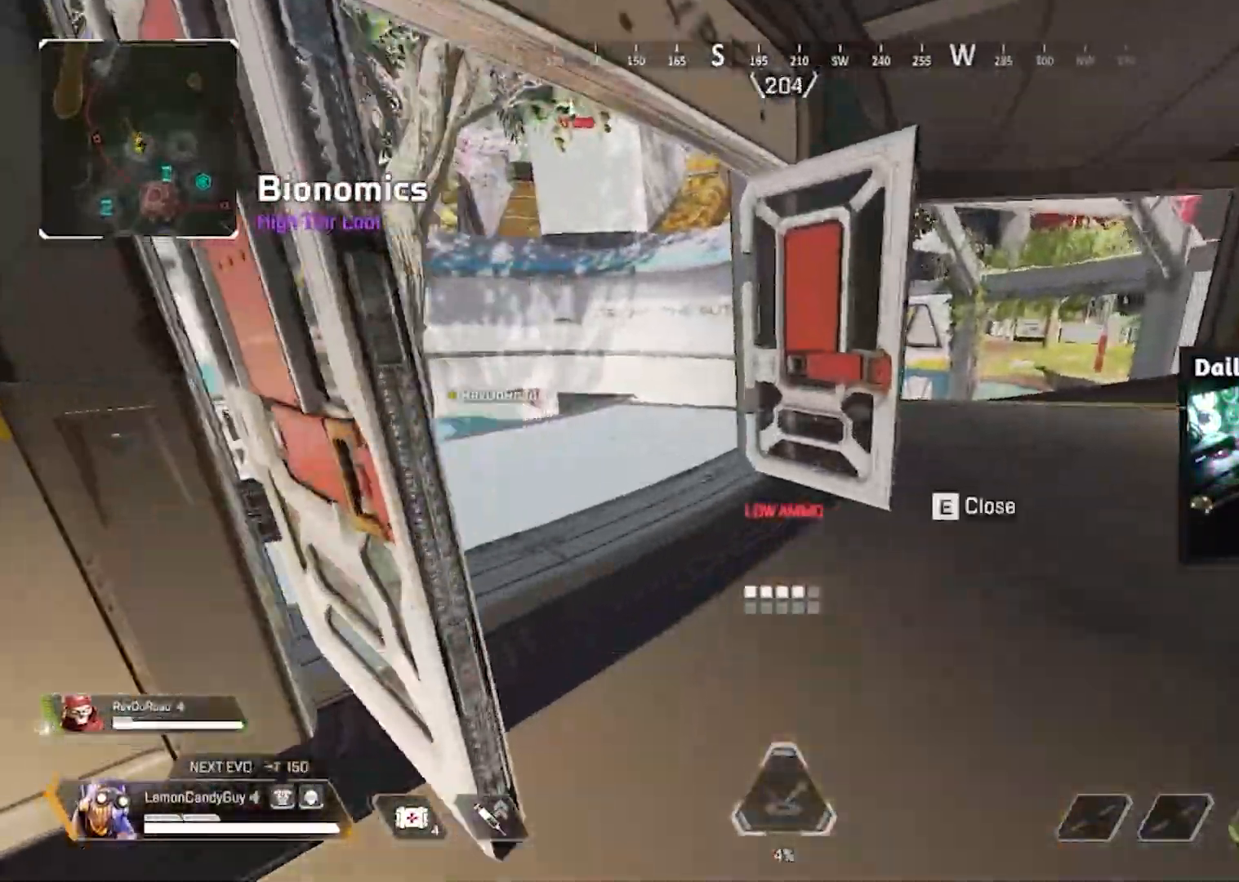
{"keys": ["w"], "mouse": [], "events": [[317, "3", "down"], [317, "shift", "up"], [367, "3", "up"]]}
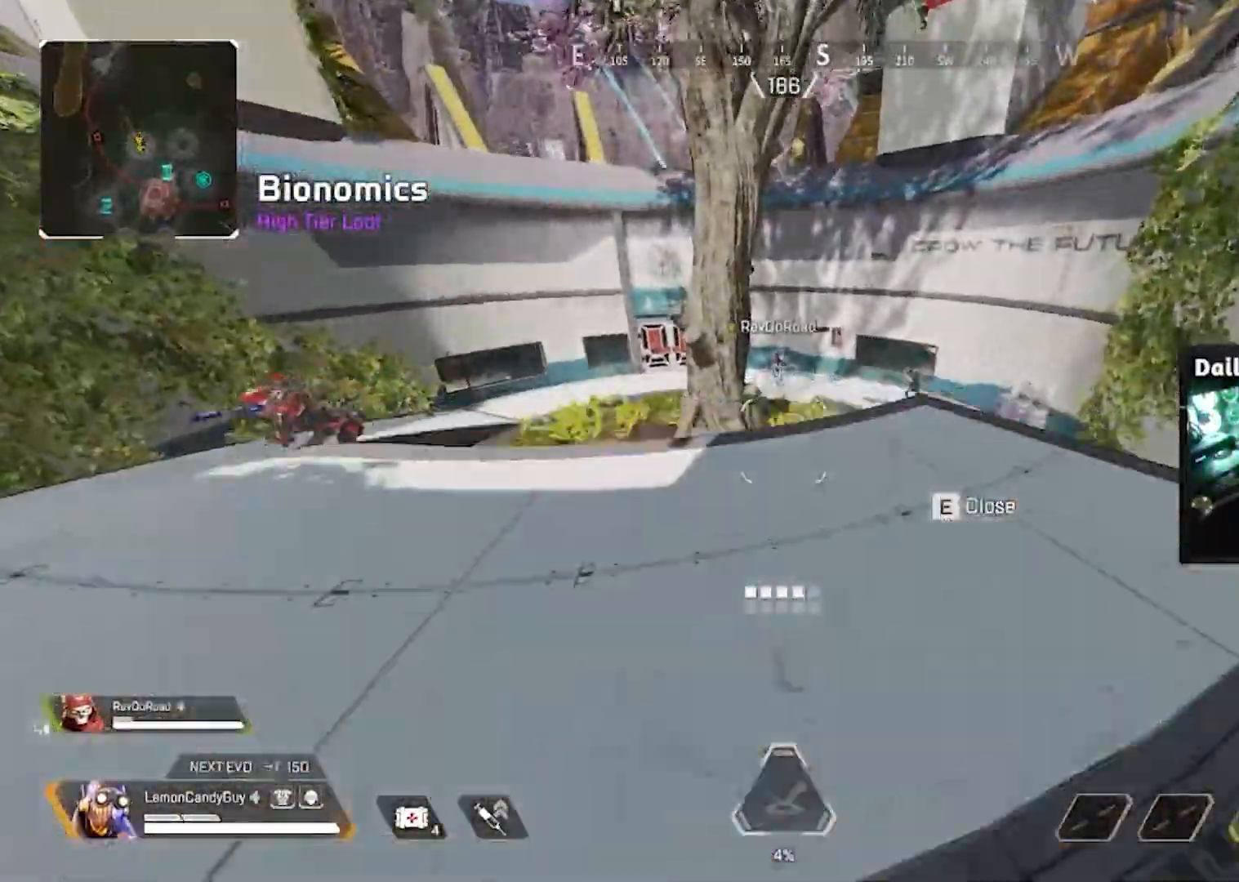
{"keys": ["a"], "mouse": ["left"], "events": [[100, "w", "up"], [233, "a", "down"], [233, "s", "down"], [267, "s", "up"], [383, "mouse_left", "down"]]}
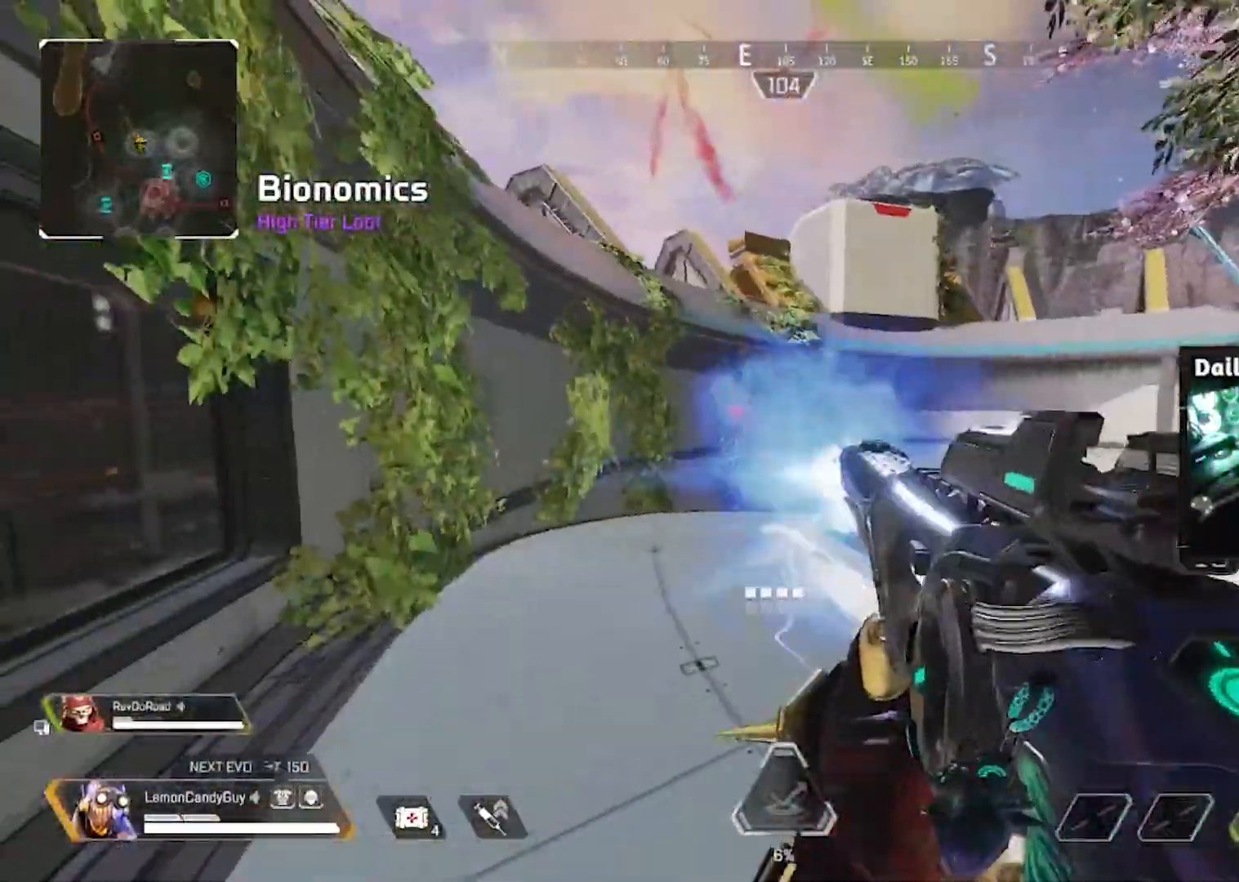
{"keys": ["3", "a"], "mouse": [], "events": [[17, "v", "down"], [200, "mouse_left", "up"], [200, "s", "down"], [217, "v", "up"], [350, "s", "up"], [500, "3", "down"]]}
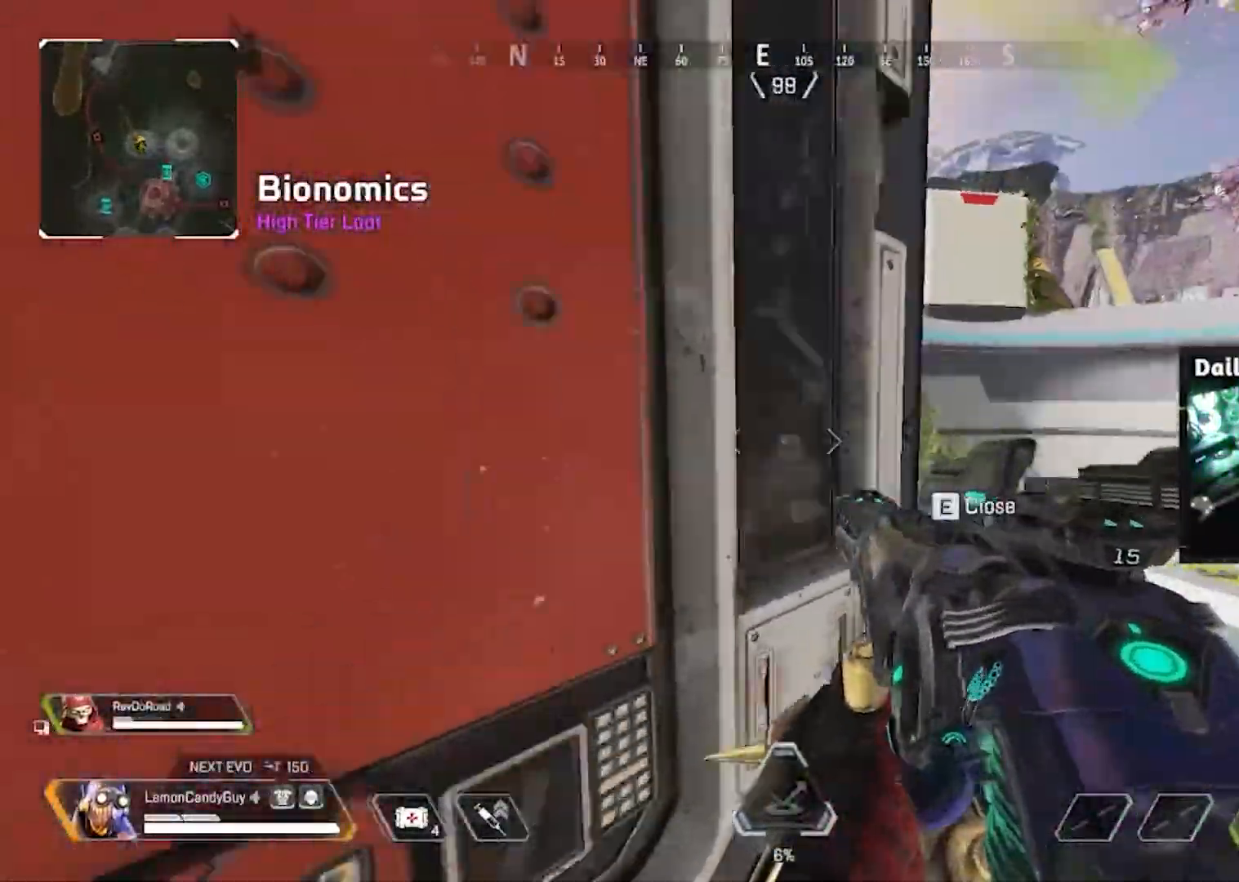
{"keys": ["d", "q", "w"], "mouse": [], "events": [[33, "3", "up"], [83, "s", "down"], [133, "a", "up"], [150, "s", "up"], [167, "d", "down"], [417, "w", "down"], [433, "q", "down"]]}
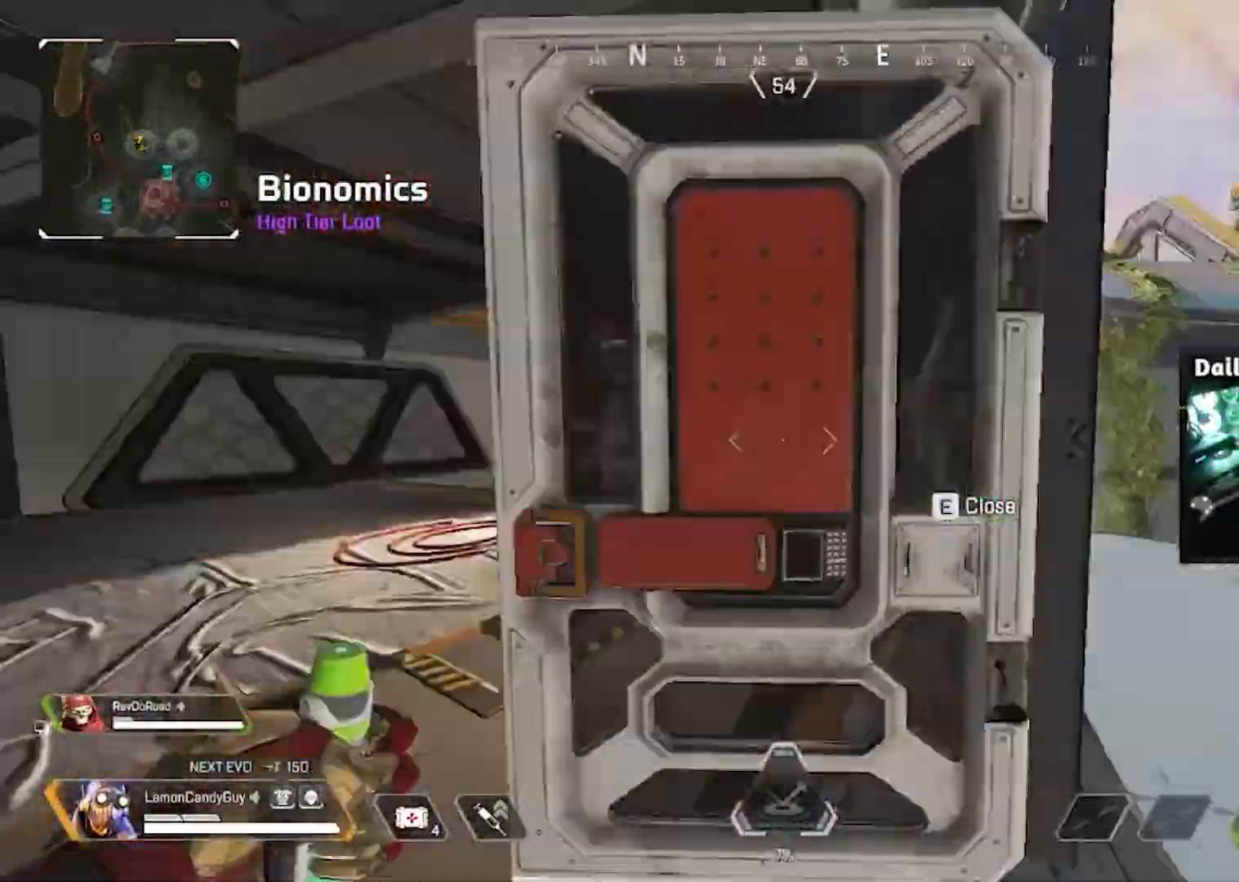
{"keys": ["d", "w"], "mouse": ["right"]}
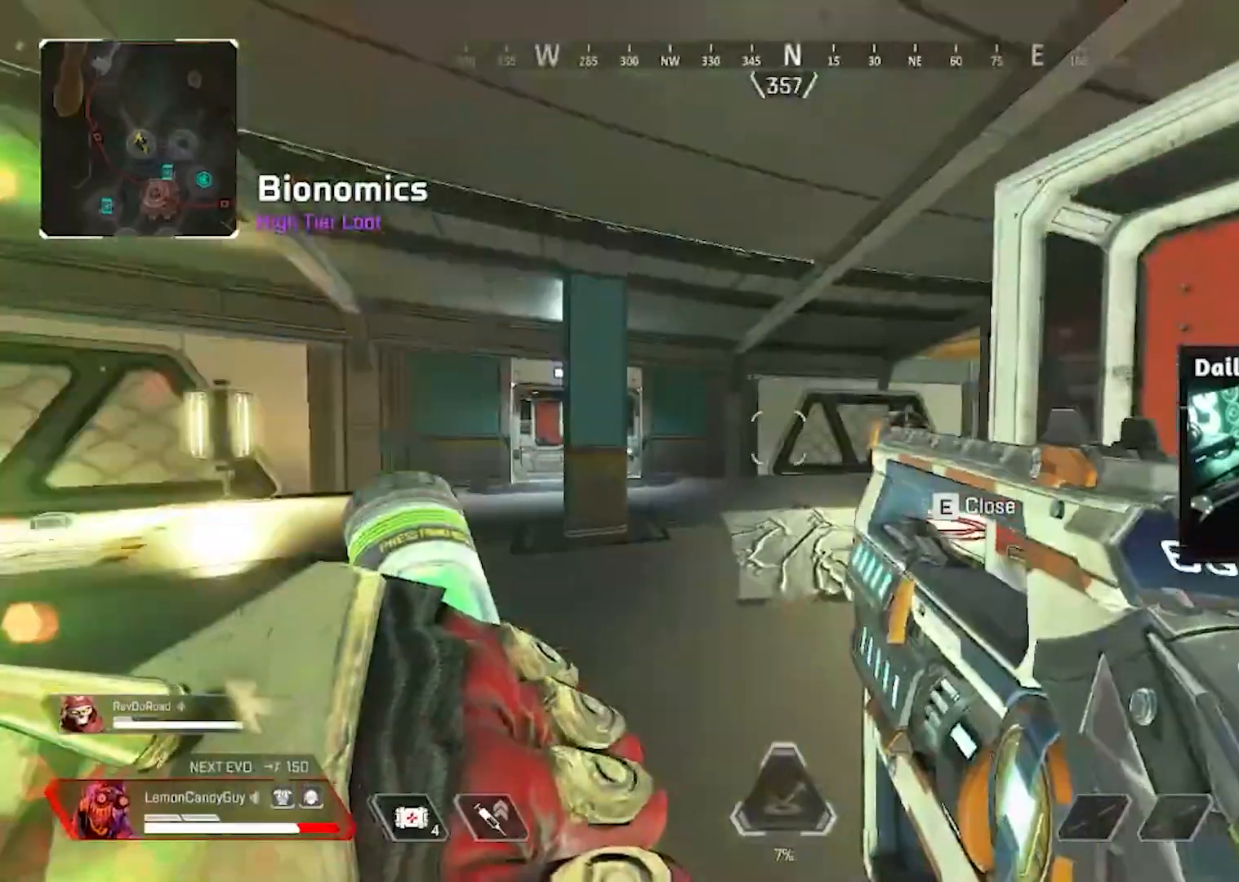
{"keys": ["a", "v"], "mouse": ["left"], "events": [[17, "a", "down"], [17, "d", "up"], [67, "mouse_left", "down"], [83, "mouse_right", "up"], [350, "w", "up"], [433, "v", "down"]]}
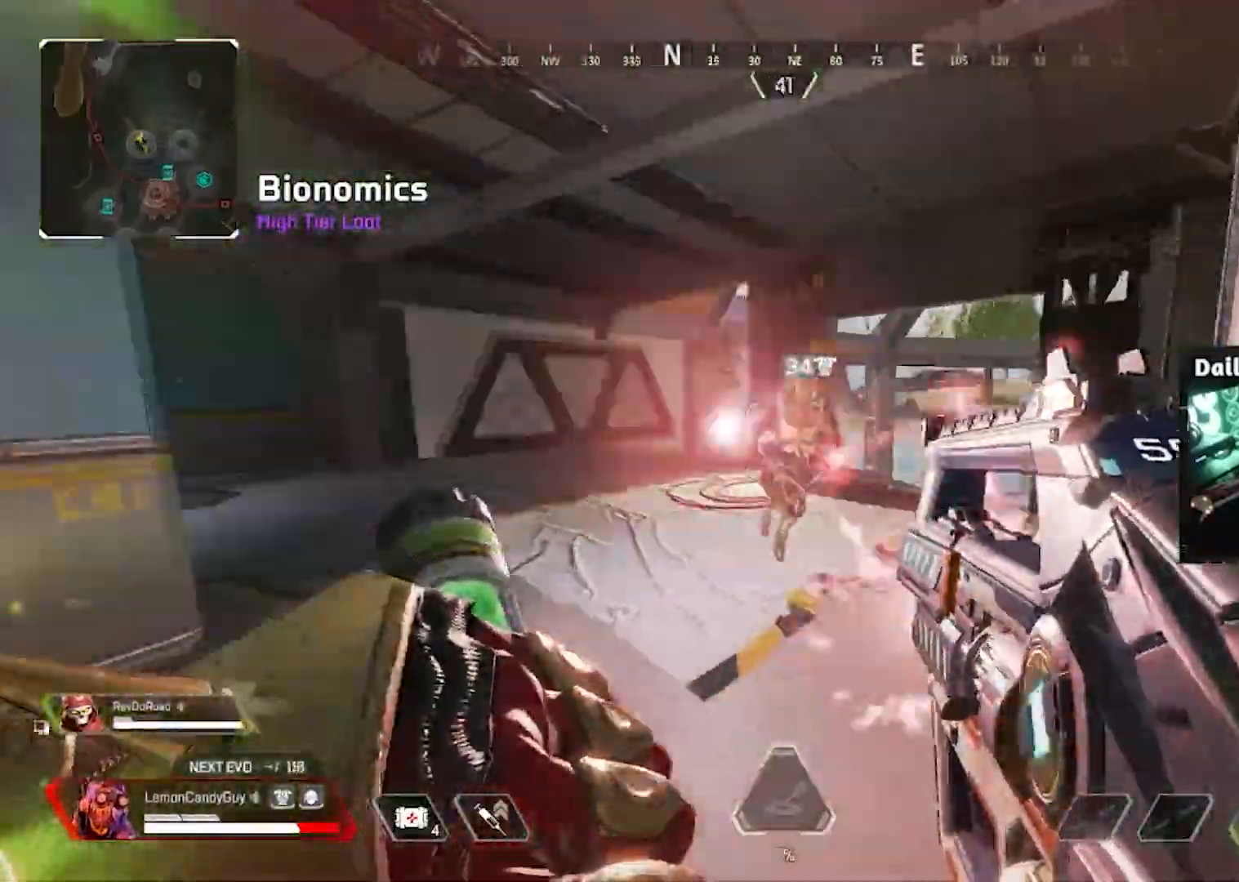
{"keys": ["a", "s"], "mouse": ["left"], "events": [[83, "s", "down"], [83, "v", "up"]]}
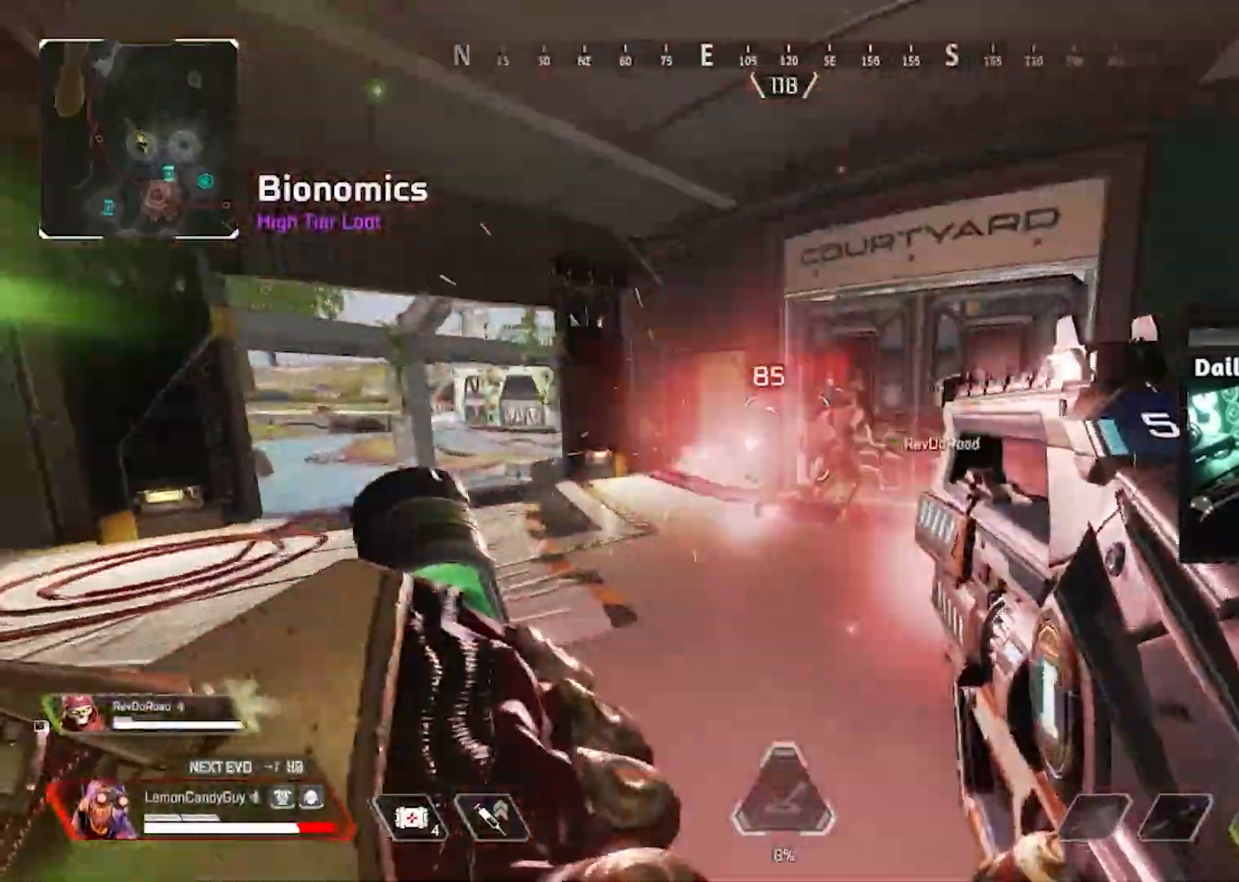
{"keys": [], "mouse": ["left", "right"], "events": [[183, "s", "up"], [283, "w", "down"], [417, "w", "up"], [467, "mouse_right", "down"], [483, "a", "up"]]}
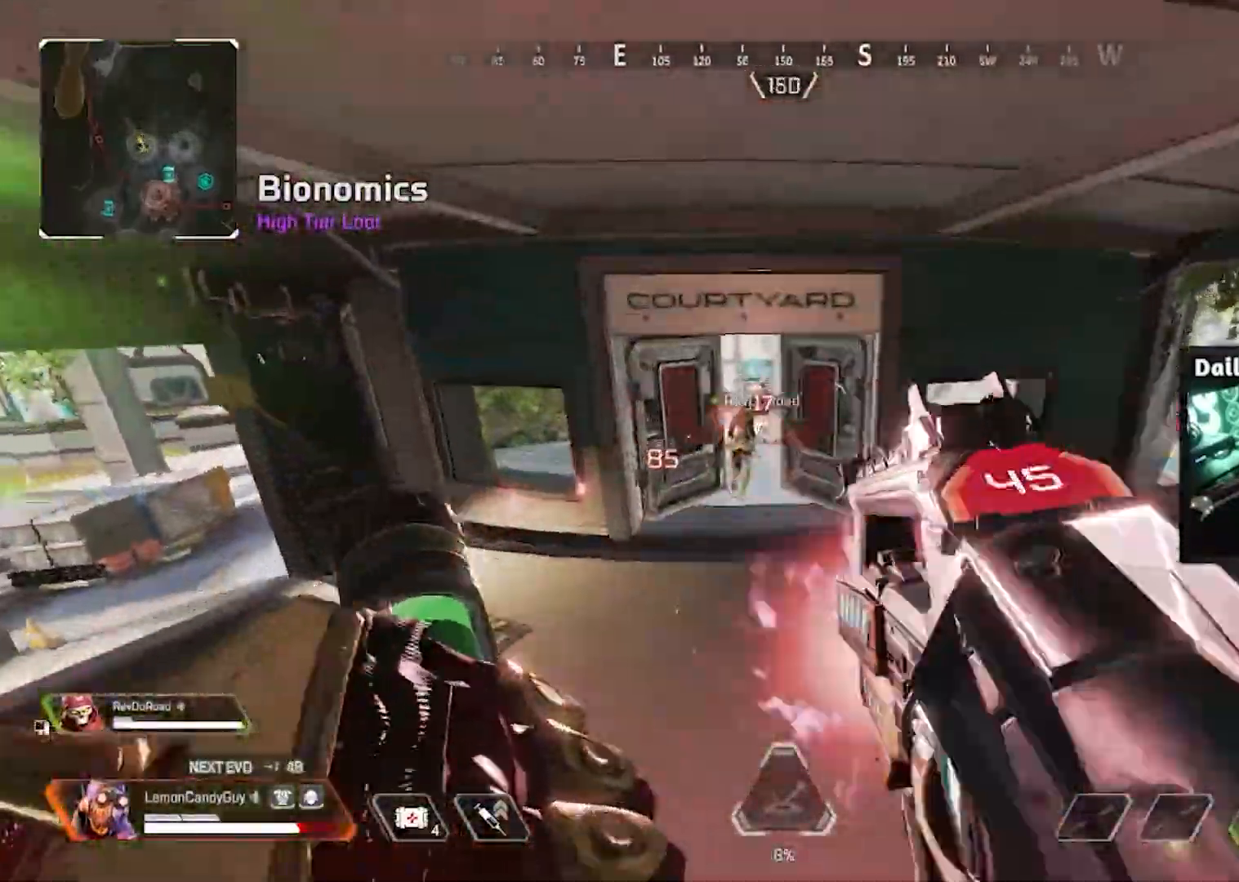
{"keys": ["shift", "w"], "mouse": ["left"], "events": [[67, "mouse_right", "up"], [200, "w", "down"], [300, "shift", "down"]]}
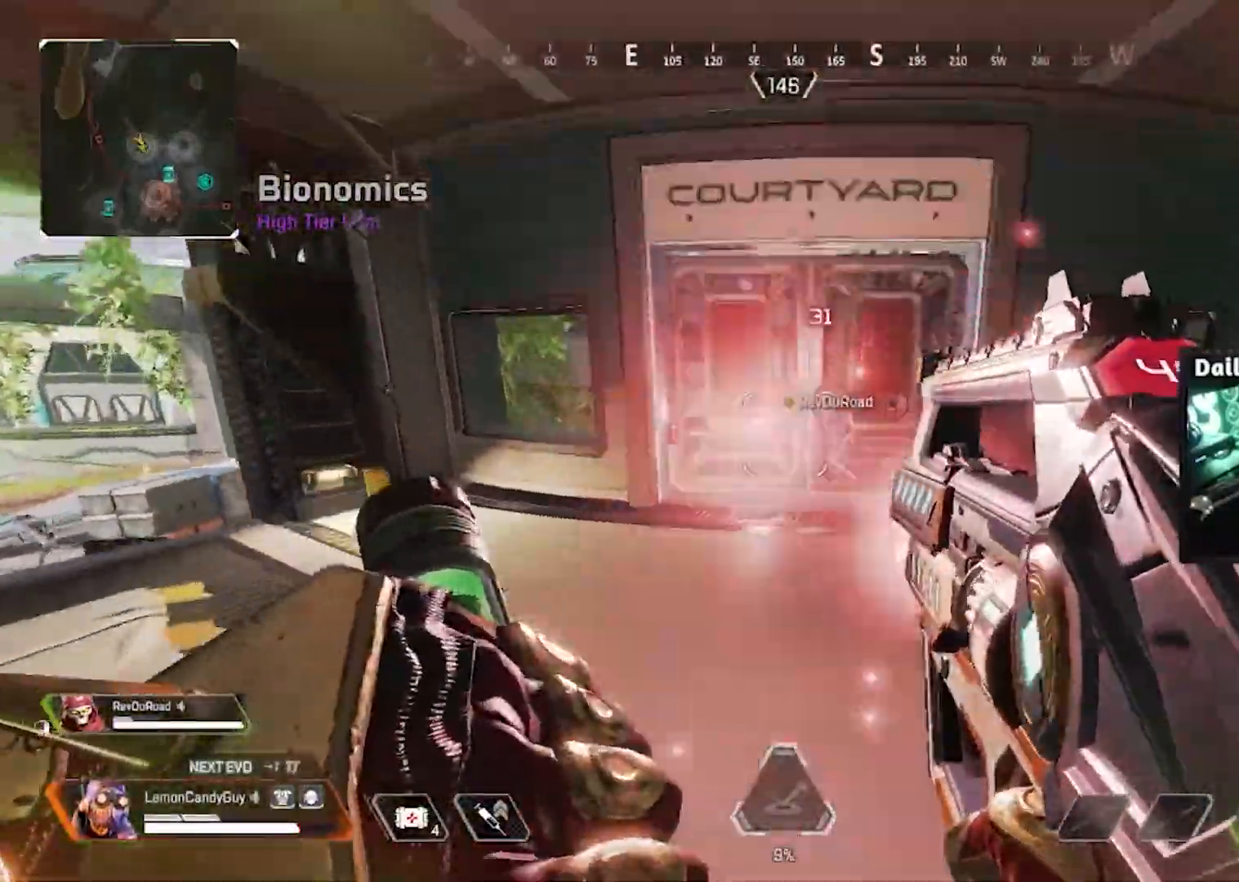
{"keys": ["v", "w"], "mouse": [], "events": [[33, "3", "down"], [33, "mouse_left", "up"], [133, "3", "up"], [217, "e", "down"], [317, "v", "down"], [367, "e", "up"], [367, "shift", "up"]]}
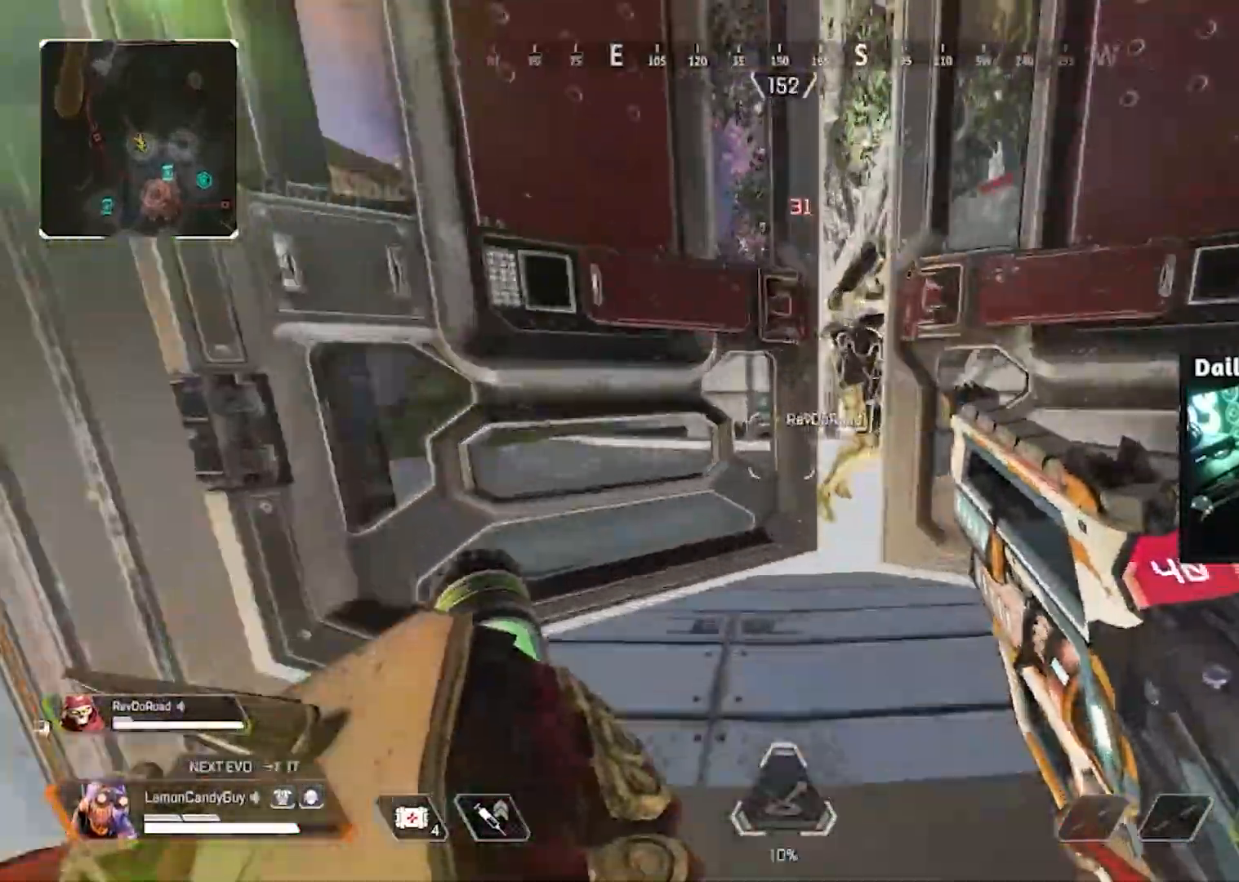
{"keys": ["a"], "mouse": [], "events": [[100, "w", "up"], [150, "v", "up"], [383, "w", "down"], [433, "a", "down"], [467, "w", "up"]]}
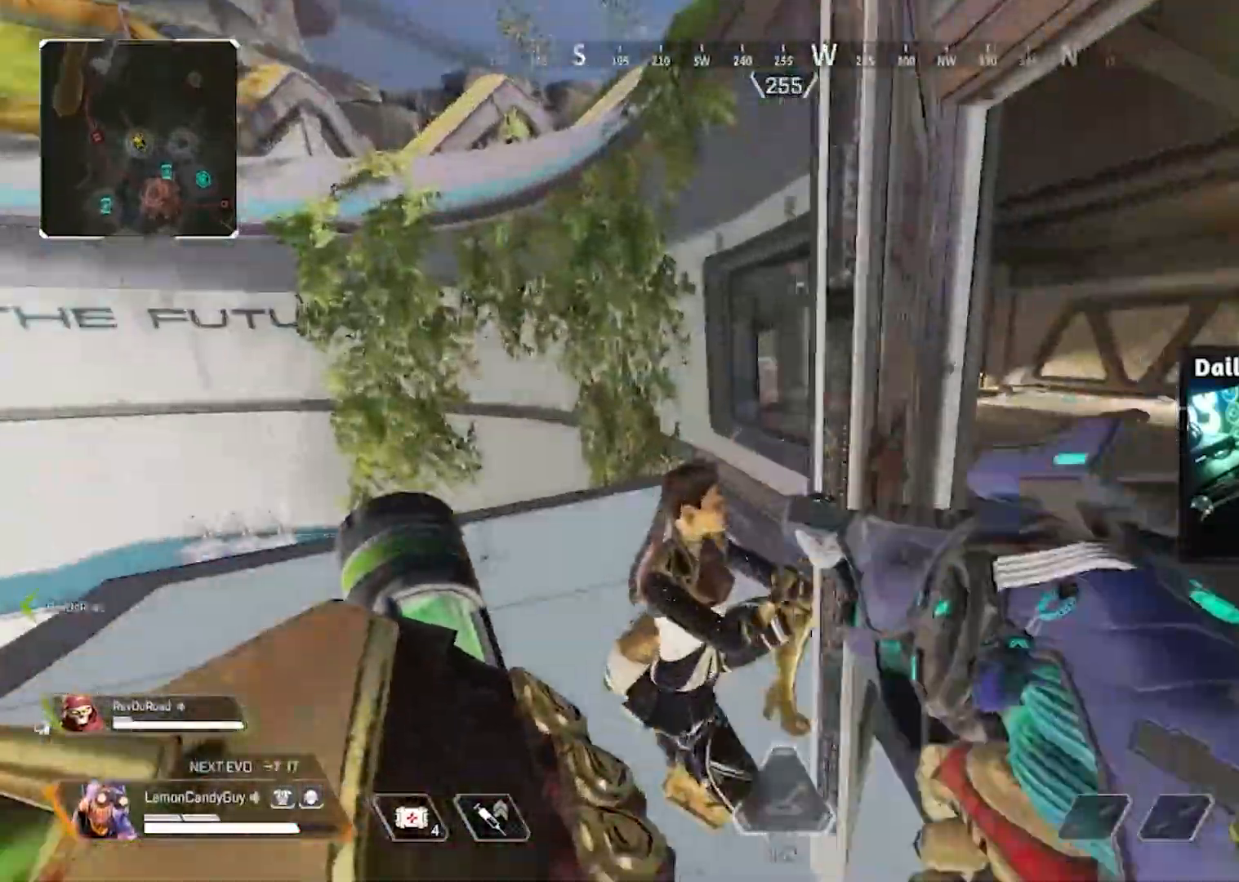
{"keys": ["d", "shift", "w"], "mouse": [], "events": [[200, "s", "down"], [250, "a", "up"], [250, "d", "down"], [250, "mouse_left", "down"], [300, "s", "up"], [350, "mouse_left", "up"], [400, "shift", "down"], [400, "w", "down"]]}
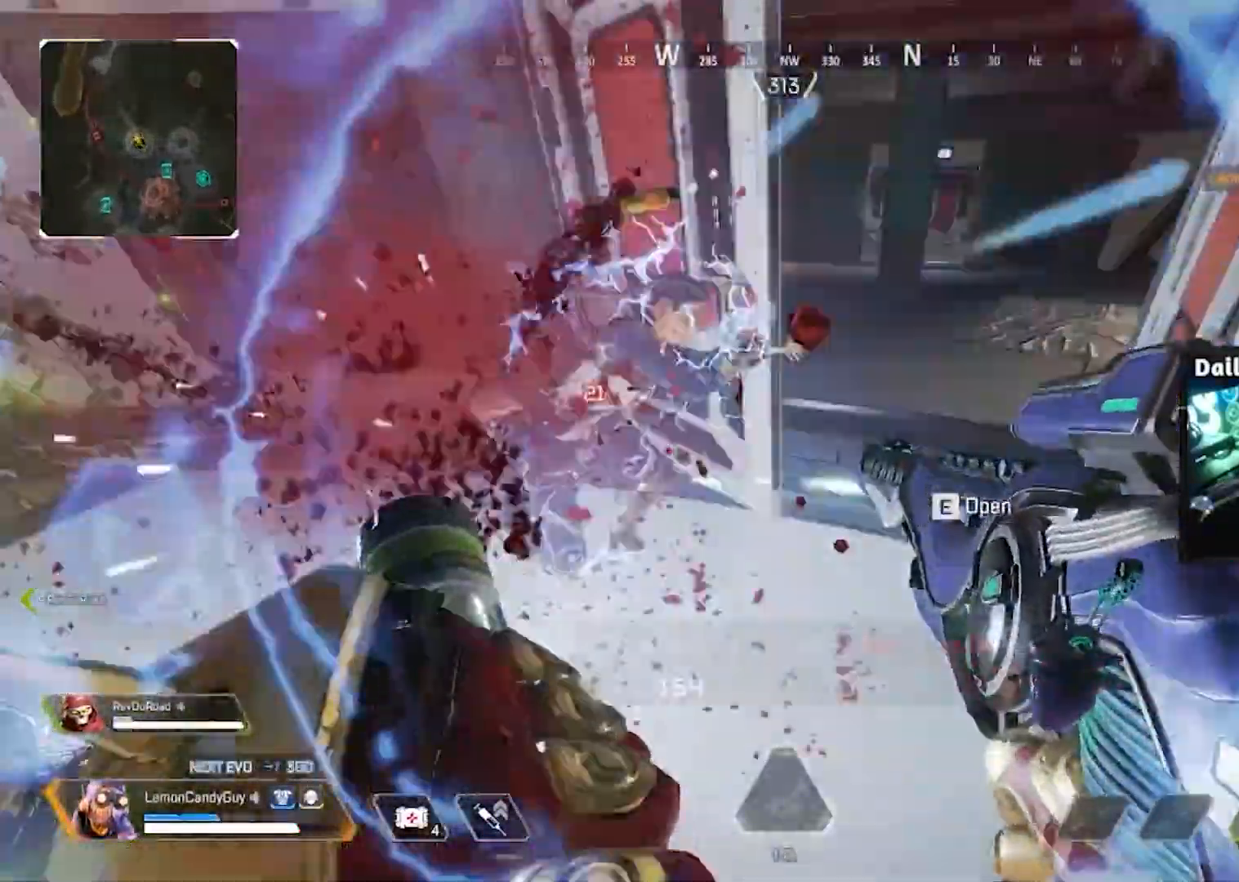
{"keys": ["shift", "w"], "mouse": [], "events": [[83, "d", "up"], [317, "e", "down"], [367, "e", "up"]]}